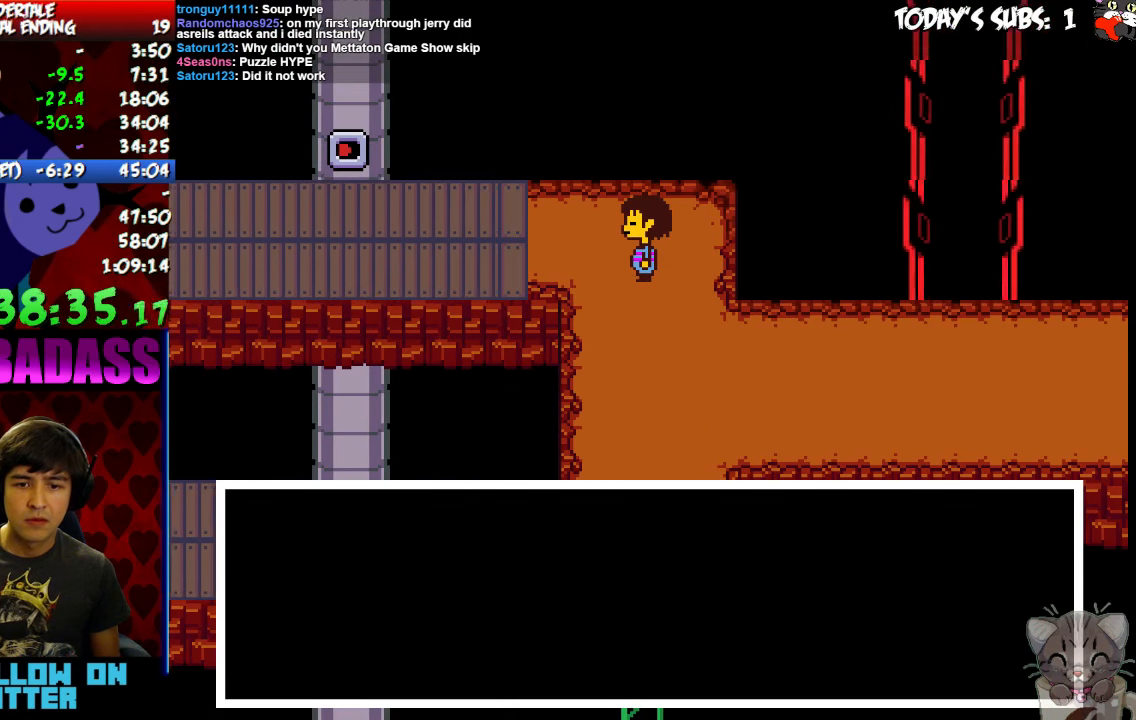
Gameplay with keyboard; each line is a JSON object with the keys held at the frame after it. "events" lists presses ("down") and releases ("up") of "c", "down", "escape", "left", "return", "right", "shift", "up", "x" and "z" between this image and that frame as [ms after this image, input, new state], when the widget could be followed in between. No other keys are recorded. Mouse input is not recorded.
{"keys": ["left", "up"], "events": [[67, "x", "down"], [100, "x", "up"], [200, "x", "down"], [267, "x", "up"], [267, "z", "down"], [334, "x", "down"], [334, "z", "up"], [367, "x", "up"], [400, "z", "down"], [467, "z", "up"]]}
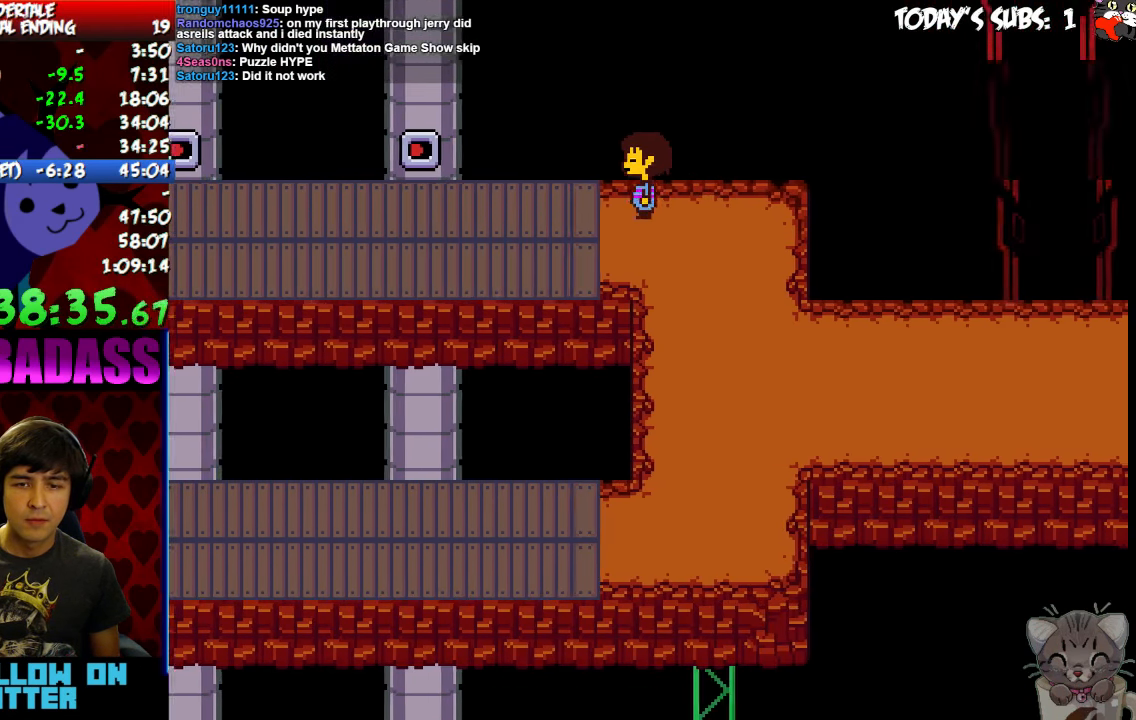
{"keys": [], "events": [[67, "z", "down"], [100, "z", "up"], [300, "left", "up"], [433, "up", "up"]]}
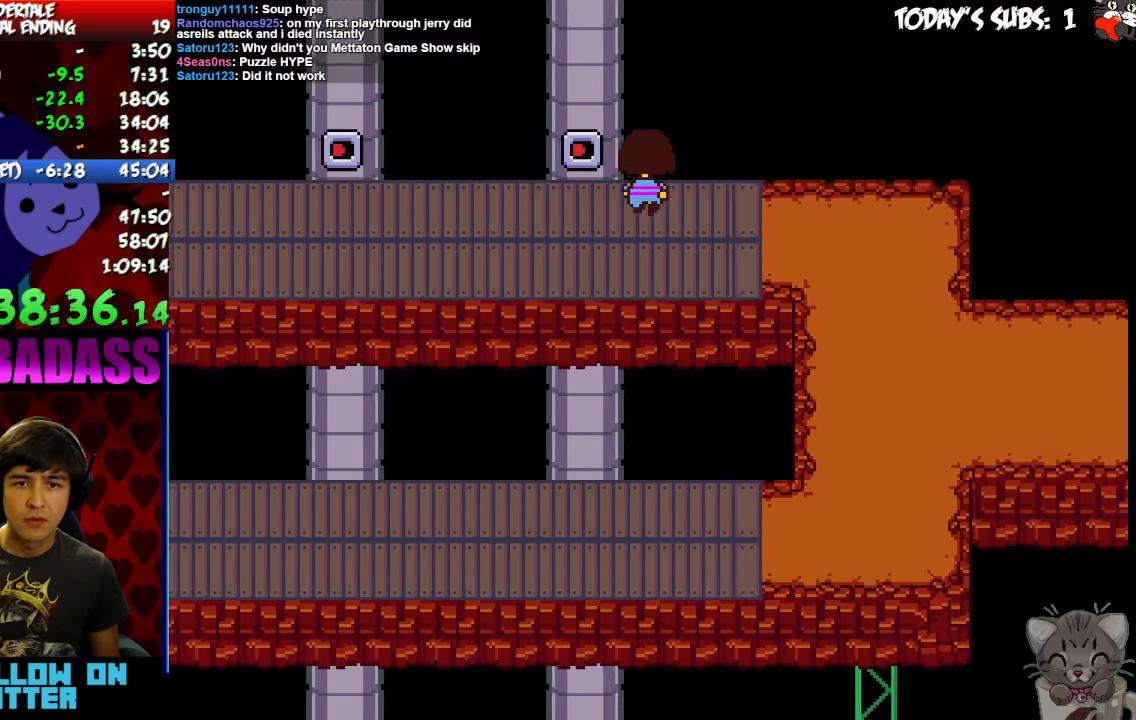
{"keys": ["left"], "events": [[233, "z", "down"], [333, "z", "up"], [467, "left", "down"]]}
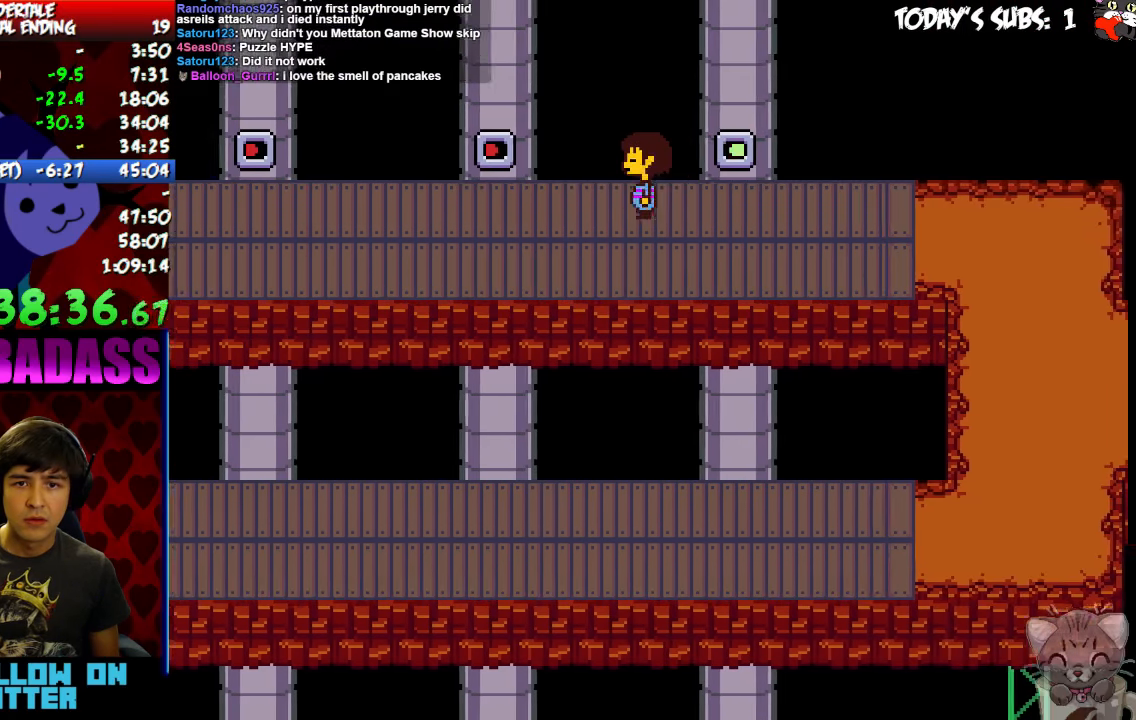
{"keys": [], "events": [[67, "left", "up"], [167, "up", "down"], [333, "up", "up"]]}
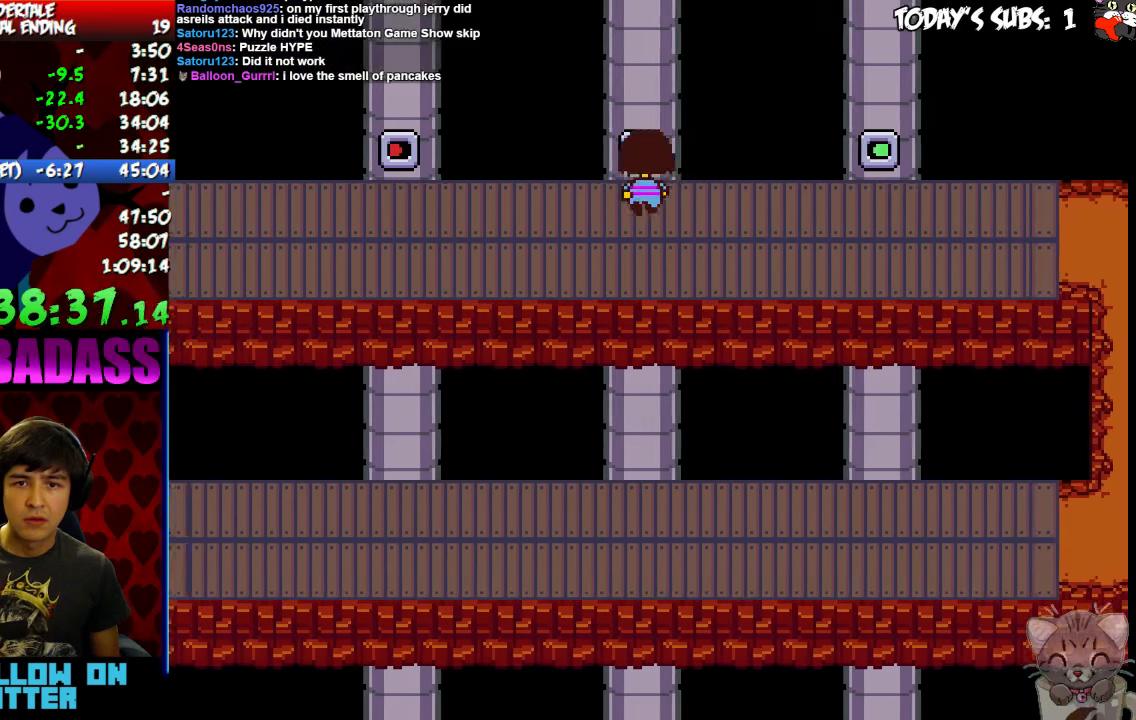
{"keys": ["left"], "events": [[33, "z", "down"], [100, "left", "down"], [100, "z", "up"]]}
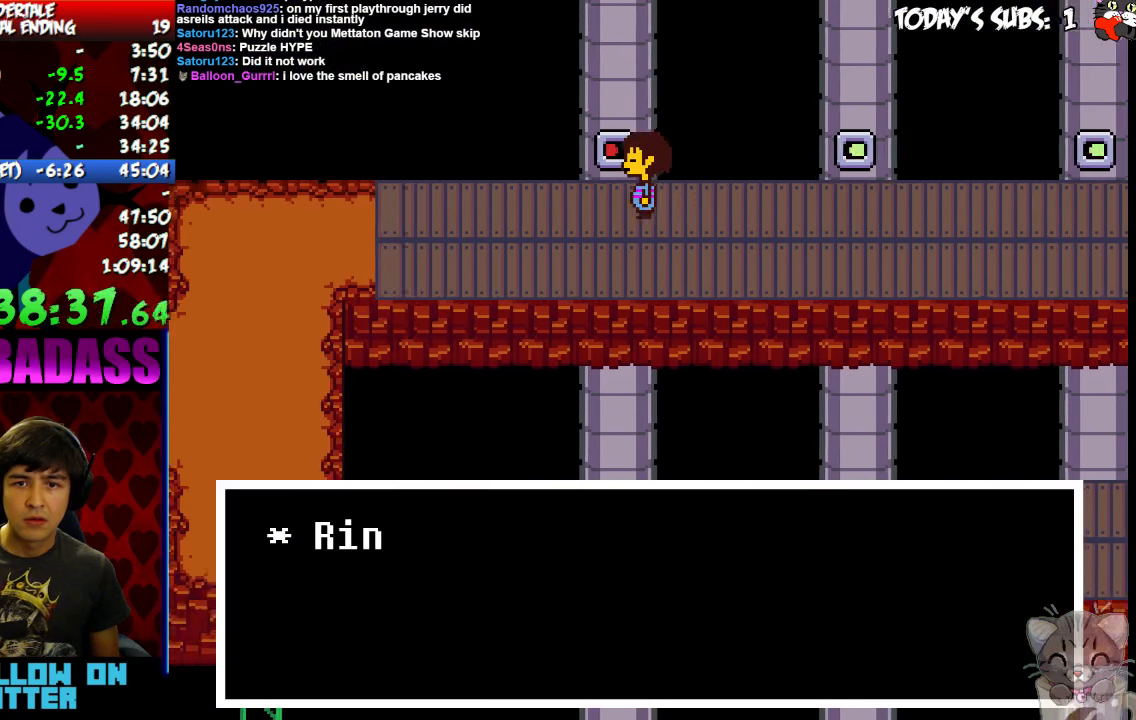
{"keys": ["left"], "events": [[300, "down", "down"], [333, "down", "up"]]}
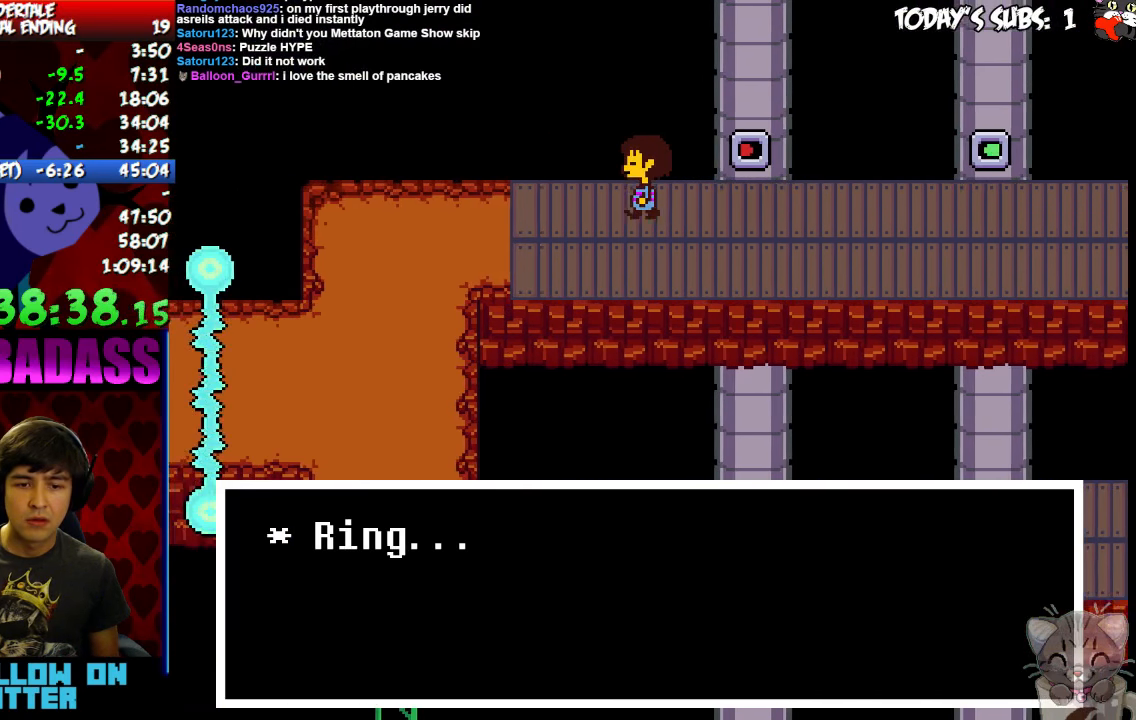
{"keys": ["left", "return"], "events": [[100, "z", "down"], [167, "z", "up"], [200, "return", "down"], [233, "return", "up"], [333, "z", "down"], [367, "z", "up"], [400, "x", "down"], [433, "return", "down"], [433, "x", "up"]]}
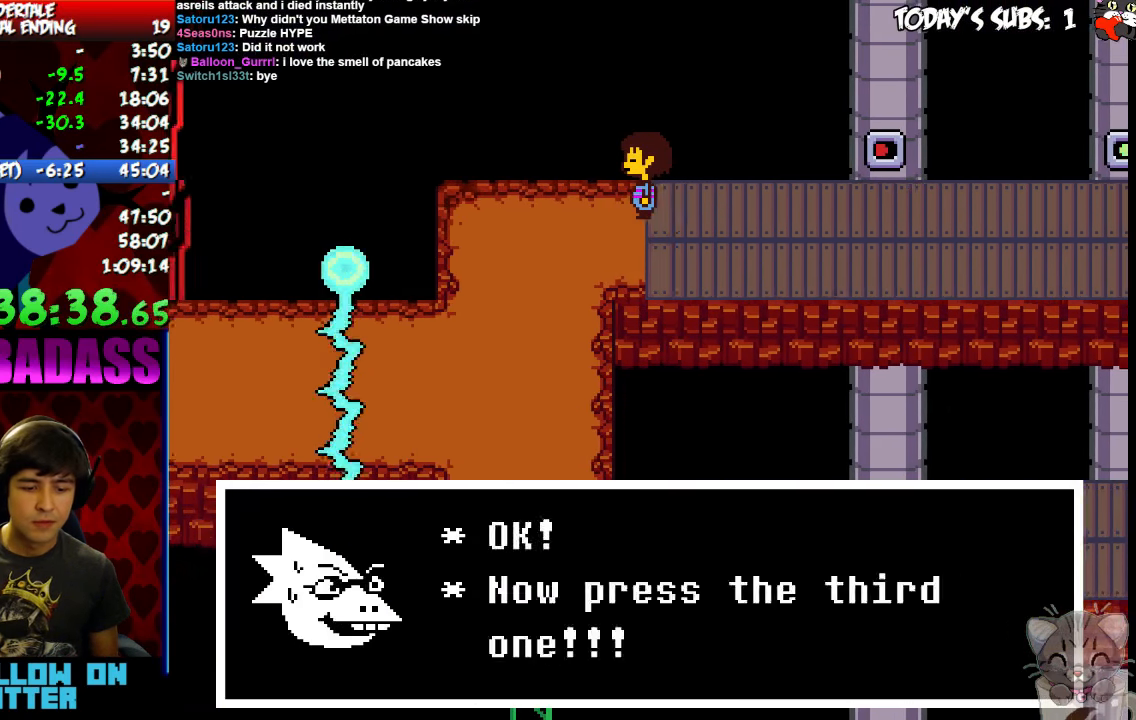
{"keys": ["left"], "events": [[33, "return", "up"], [33, "z", "down"], [67, "z", "up"], [100, "x", "down"], [133, "x", "up"], [200, "z", "down"], [233, "z", "up"], [267, "x", "down"], [333, "x", "up"], [333, "z", "down"], [367, "z", "up"], [433, "x", "down"], [467, "x", "up"]]}